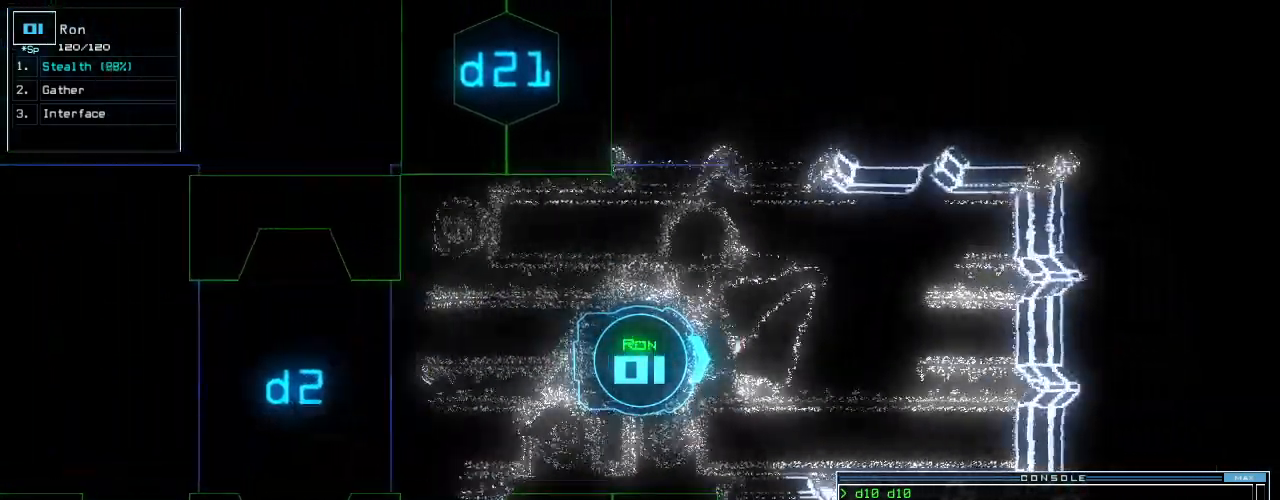
Gameplay with keyboard; each line is a JSON object with the keys held at the frame after it. "events" lists presses ("down") and releases ("up") of ".", "0", "1", "2", "3", "4", "5", "6", "7", "8", "9", "a", "b", "backspace", "c", "caps_lock", "comma", "ctrl_l", "ctrl_r", "d", "down", "e", "equals", "escape", "f", "f8", "g", "h", "i", "j", "k", "l", "left", "m", "minus", "n", "o", "p", "q", "quote", "r", "return", "right", "s", "semicolon", "shift_l", "shift_r", "space", "t", "tab", "tilde", "u", "up", "v", "w", "x", "y" and "z" between this image and that frame as [ms after this image, input, new state], when the widget could be followed in between. No other keys are recorded. Mouse input is not recorded. Not read: other_keys.
{"keys": ["down"], "events": [[300, "up", "up"], [360, "down", "down"]]}
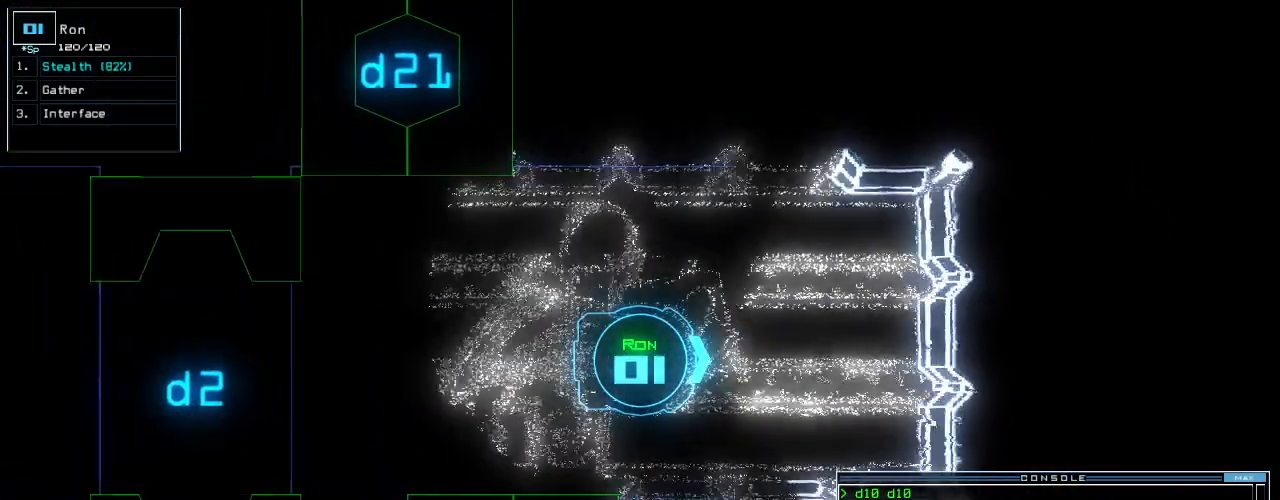
{"keys": [], "events": [[260, "d", "down"], [280, "down", "up"], [340, "d", "up"]]}
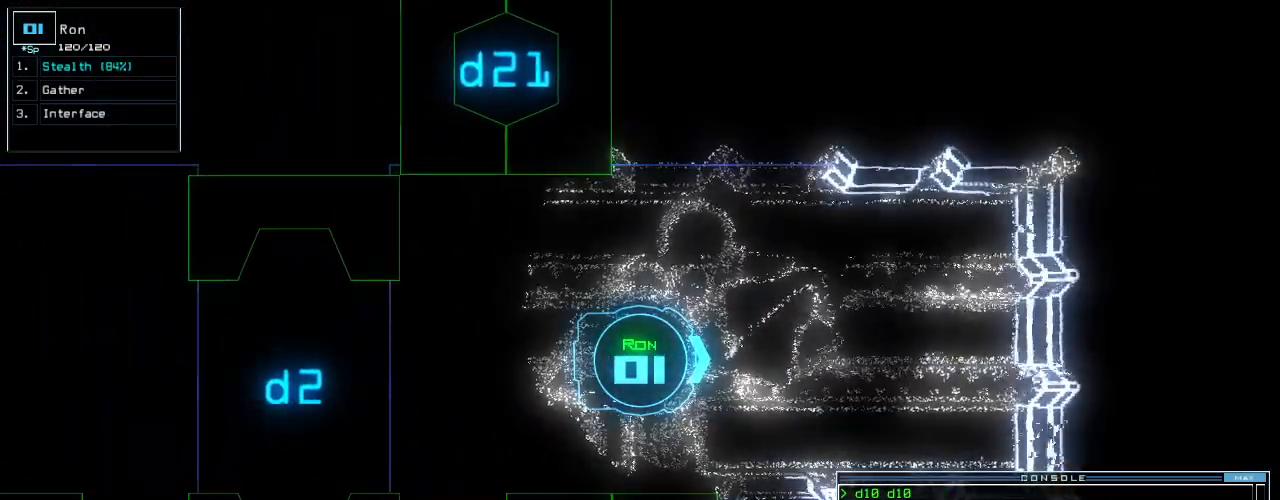
{"keys": [], "events": []}
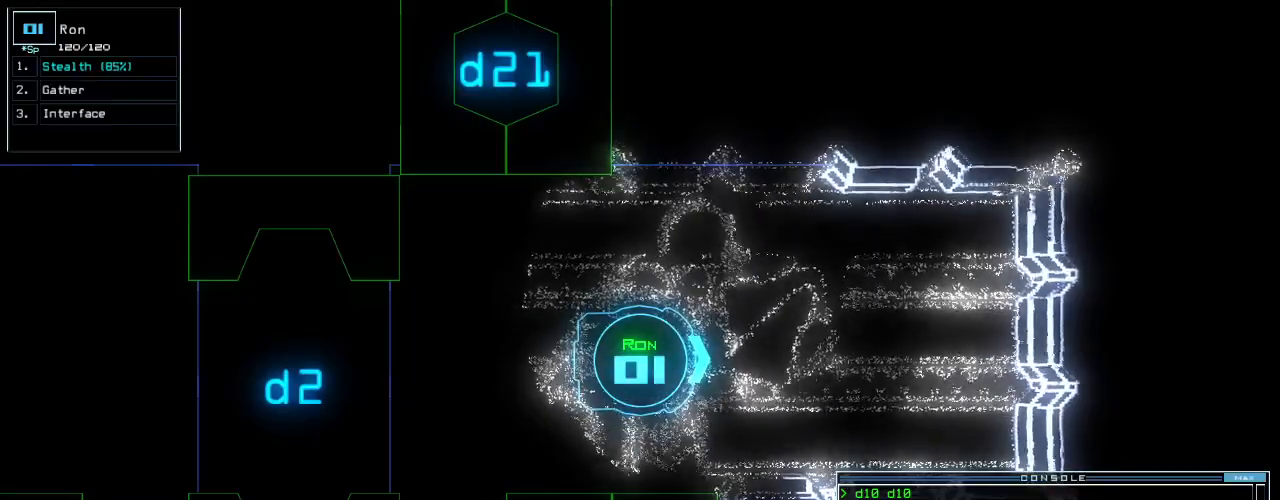
{"keys": ["semicolon"], "events": [[60, "2", "down"], [120, "7", "down"], [160, "2", "up"], [180, "7", "up"], [420, "semicolon", "down"]]}
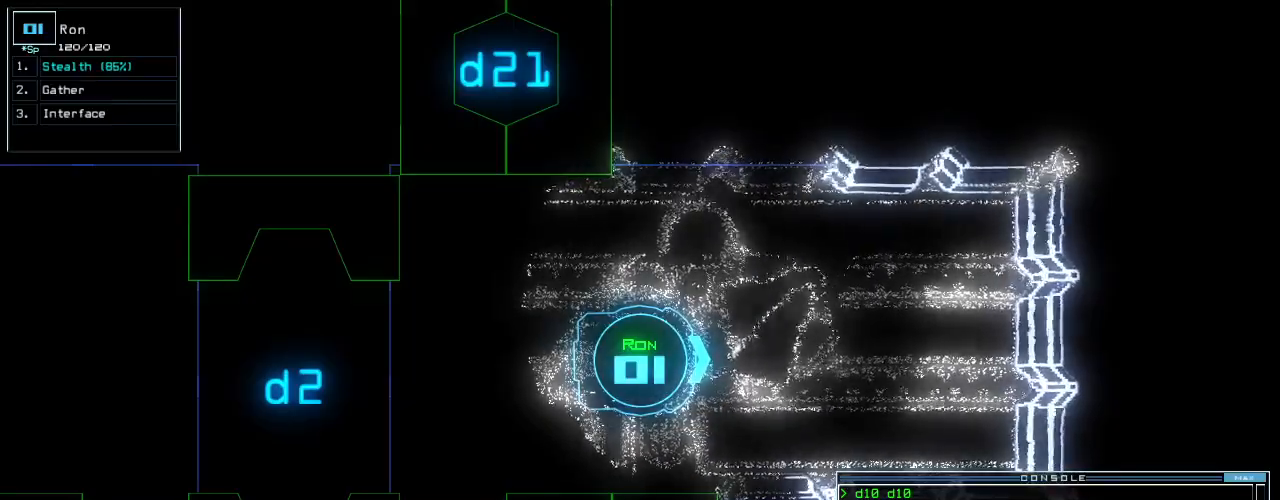
{"keys": ["right"], "events": [[20, "semicolon", "up"], [40, "s", "down"], [100, "t", "down"], [120, "s", "up"], [180, "return", "down"], [220, "t", "up"], [240, "return", "up"], [460, "right", "down"]]}
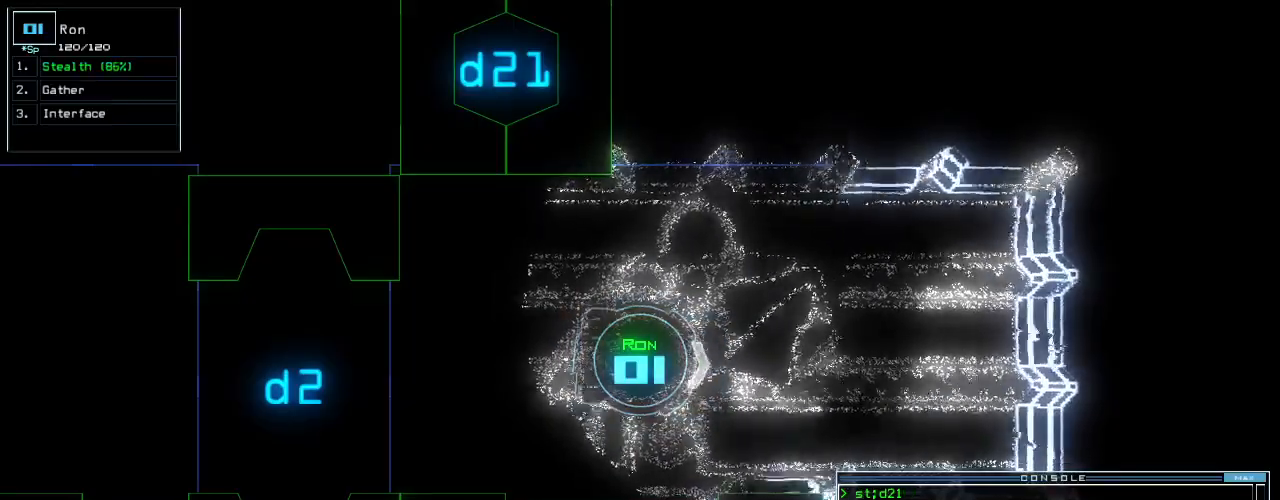
{"keys": ["right", "up"], "events": [[260, "up", "down"]]}